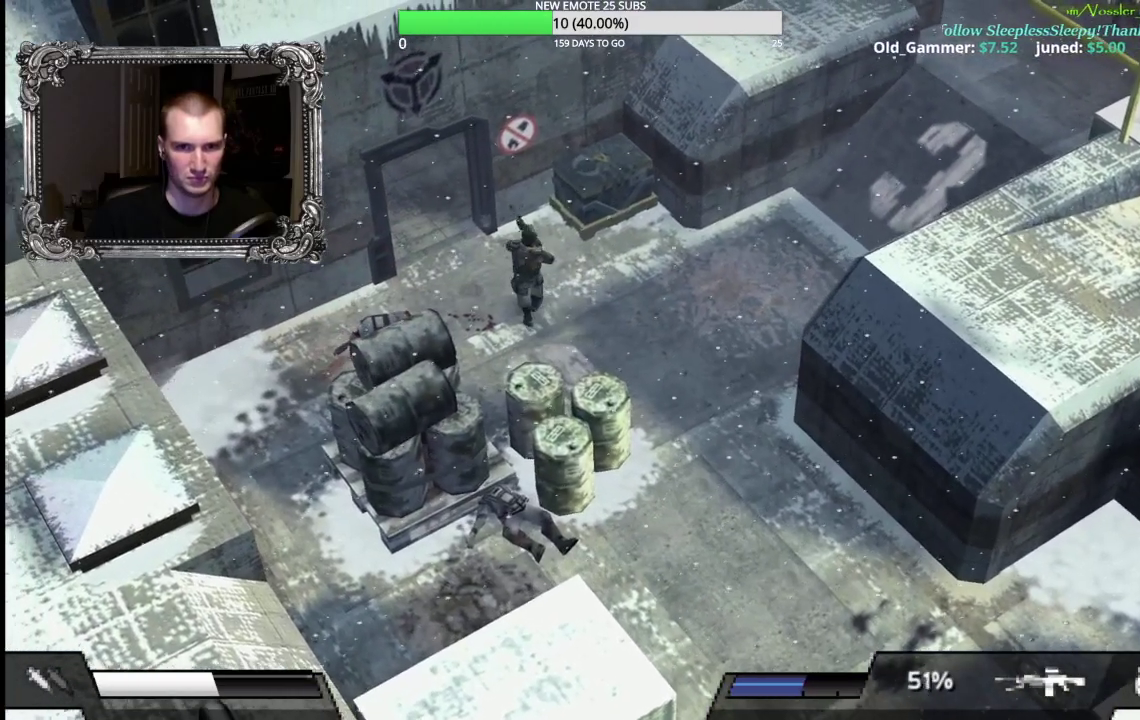
Gameplay with a controller (Xbox layout); each line is a JSON object with the inputs held at the frame after it. "events" lists button and stick changes between this image and that frame as [ms after this image, input, new state], when the widget could be followed in between. Not read: L1 L2 R1.
{"buttons": [], "left_stick": "up", "right_stick": "center", "events": [[67, "X", "down"], [67, "left_stick", "down-left"], [183, "left_stick", "left"], [383, "left_stick", "up"], [400, "X", "up"]]}
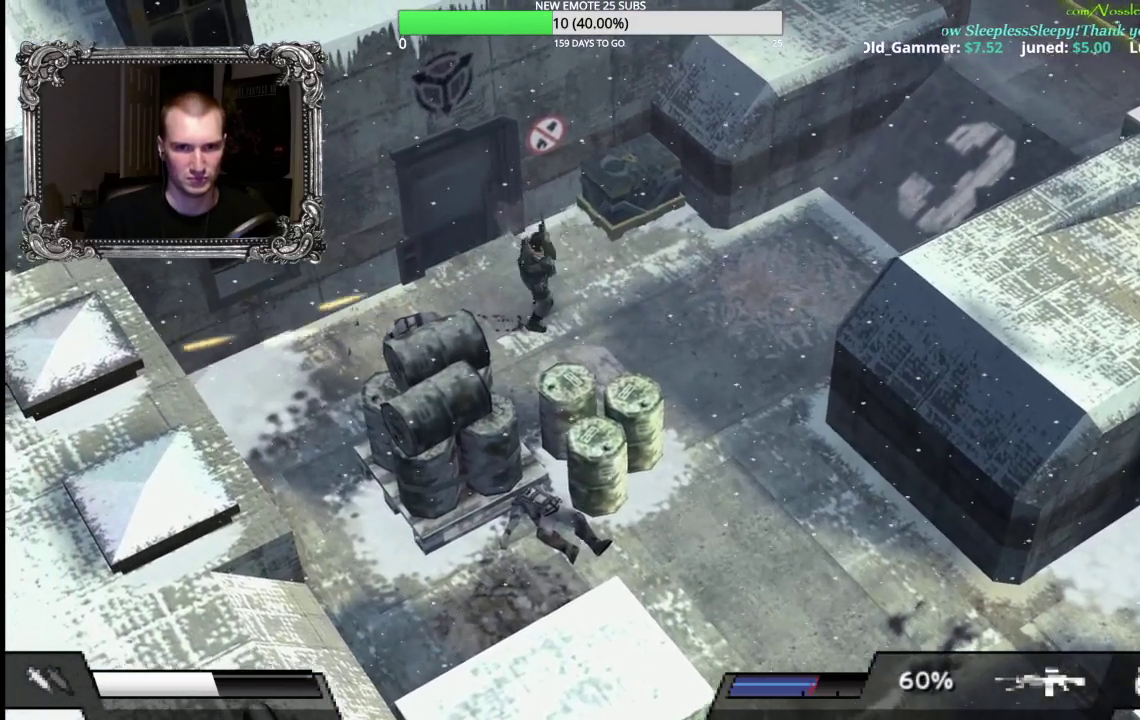
{"buttons": [], "left_stick": "up-right", "right_stick": "center", "events": [[383, "left_stick", "up-right"]]}
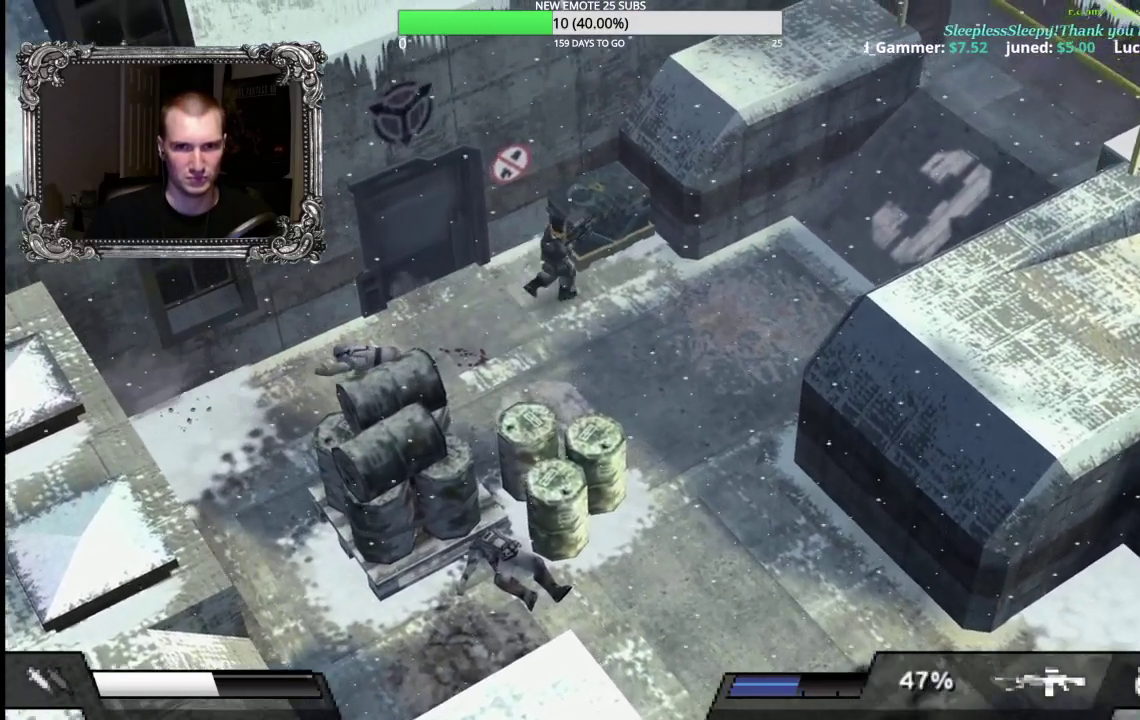
{"buttons": [], "left_stick": "up-left", "right_stick": "center", "events": [[200, "A", "down"], [233, "left_stick", "up"], [283, "A", "up"], [300, "left_stick", "up-left"], [367, "A", "down"], [483, "A", "up"]]}
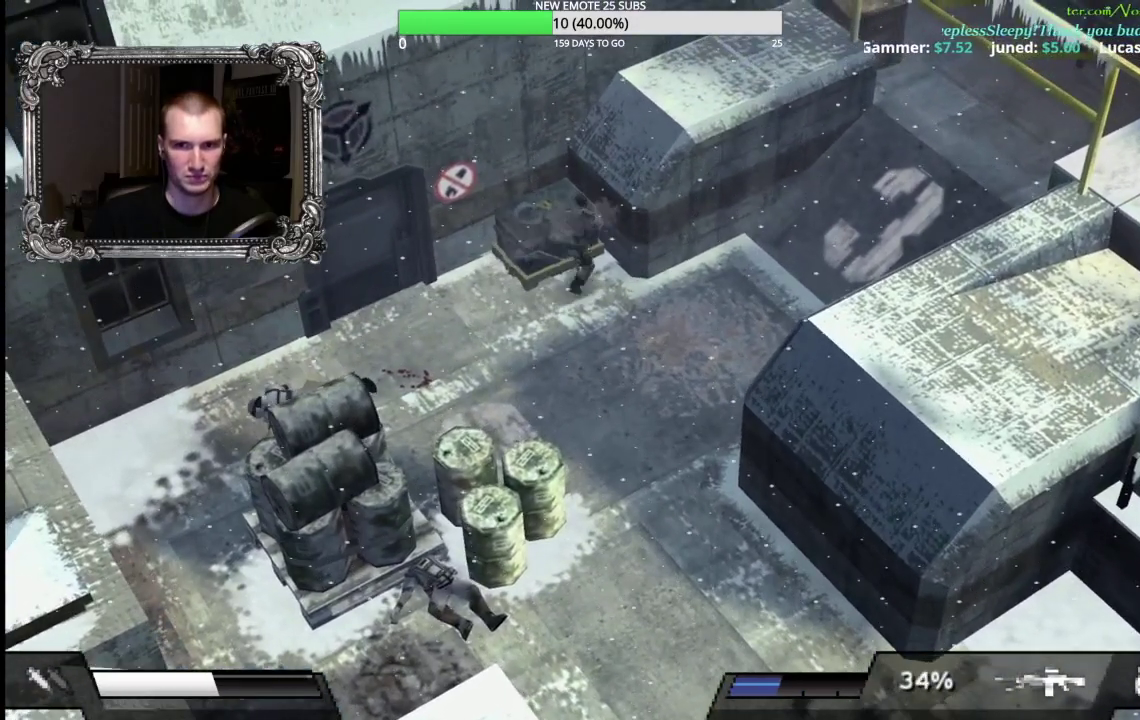
{"buttons": ["DPAD_LEFT"], "left_stick": "center", "right_stick": "center"}
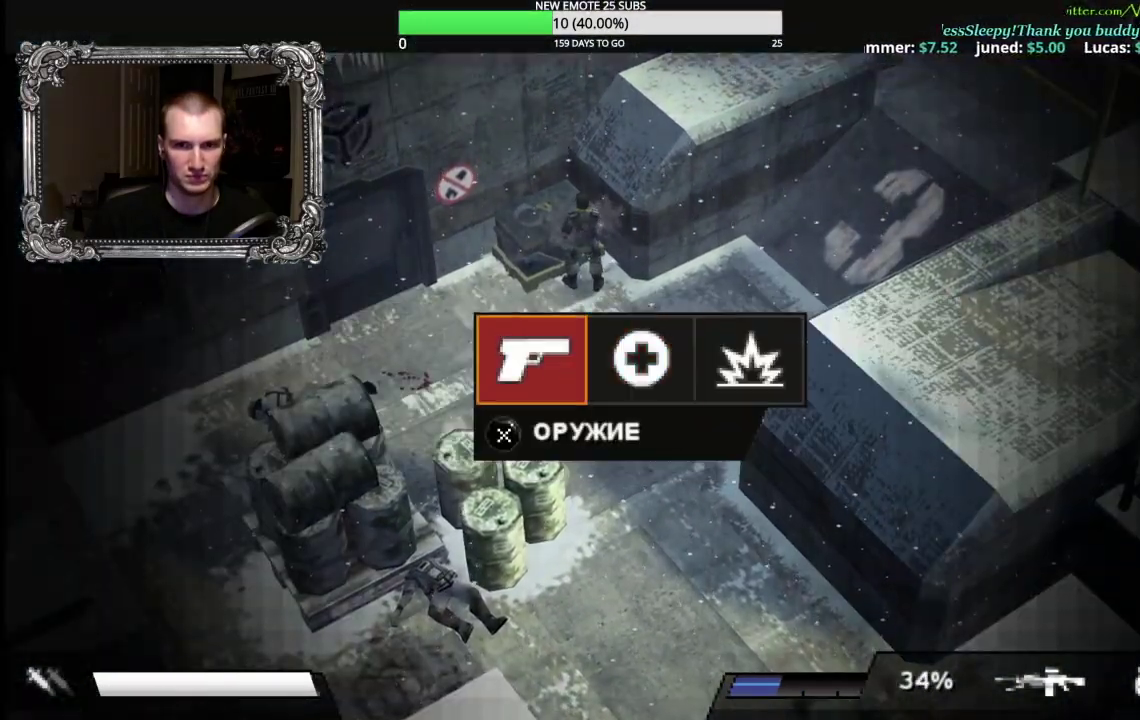
{"buttons": [], "left_stick": "center", "right_stick": "center", "events": [[67, "A", "down"], [67, "DPAD_LEFT", "up"], [167, "A", "up"]]}
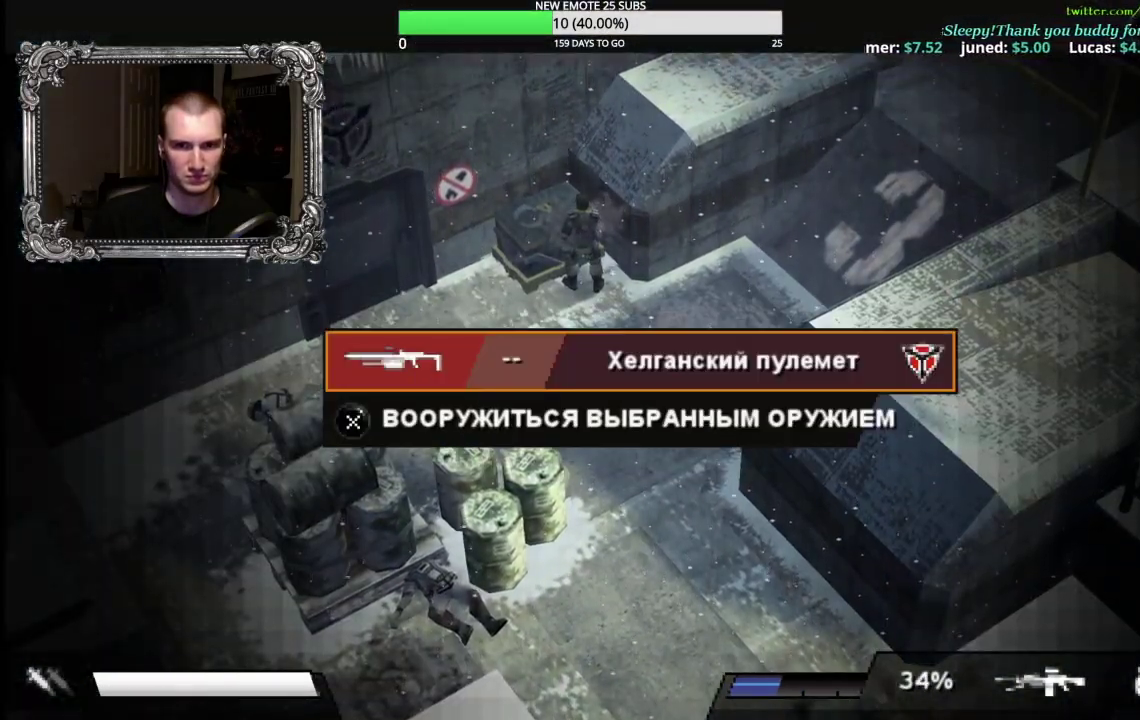
{"buttons": [], "left_stick": "center", "right_stick": "center"}
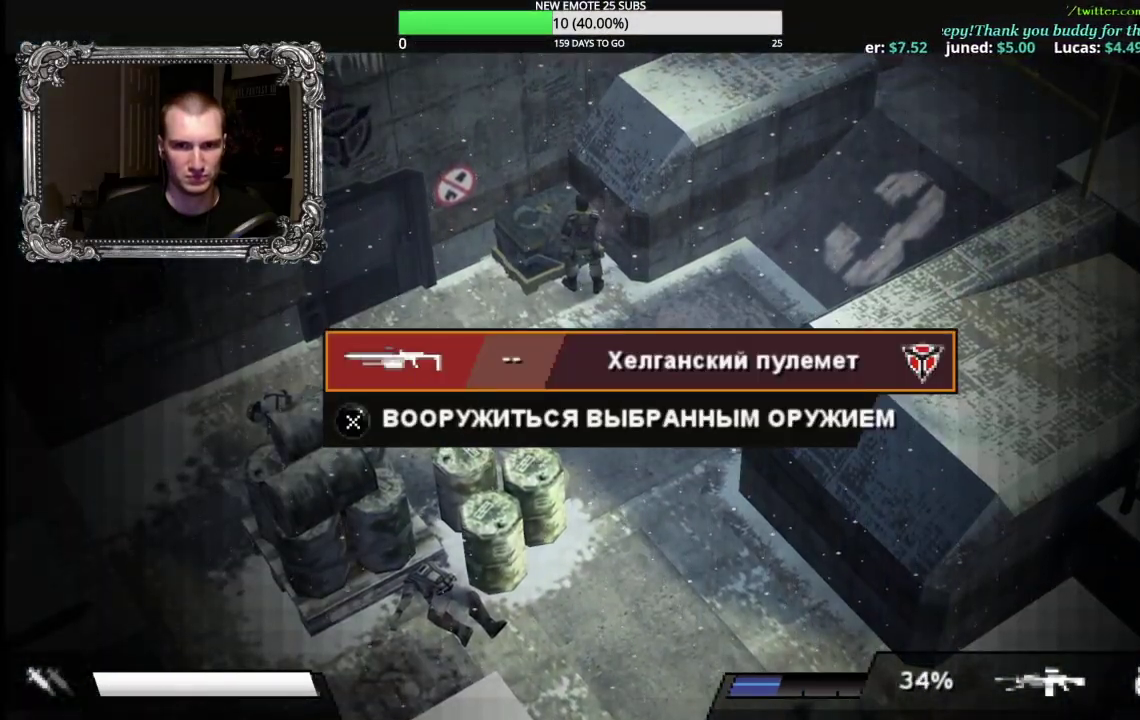
{"buttons": [], "left_stick": "center", "right_stick": "center"}
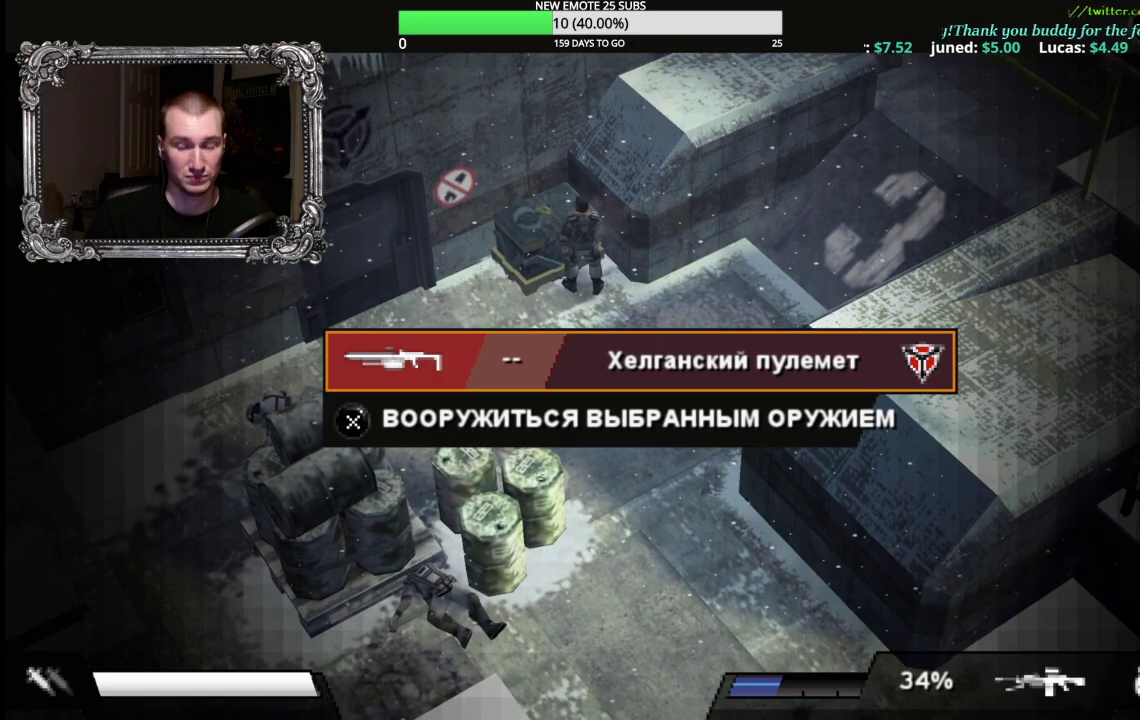
{"buttons": [], "left_stick": "center", "right_stick": "center", "events": [[367, "A", "down"], [500, "A", "up"]]}
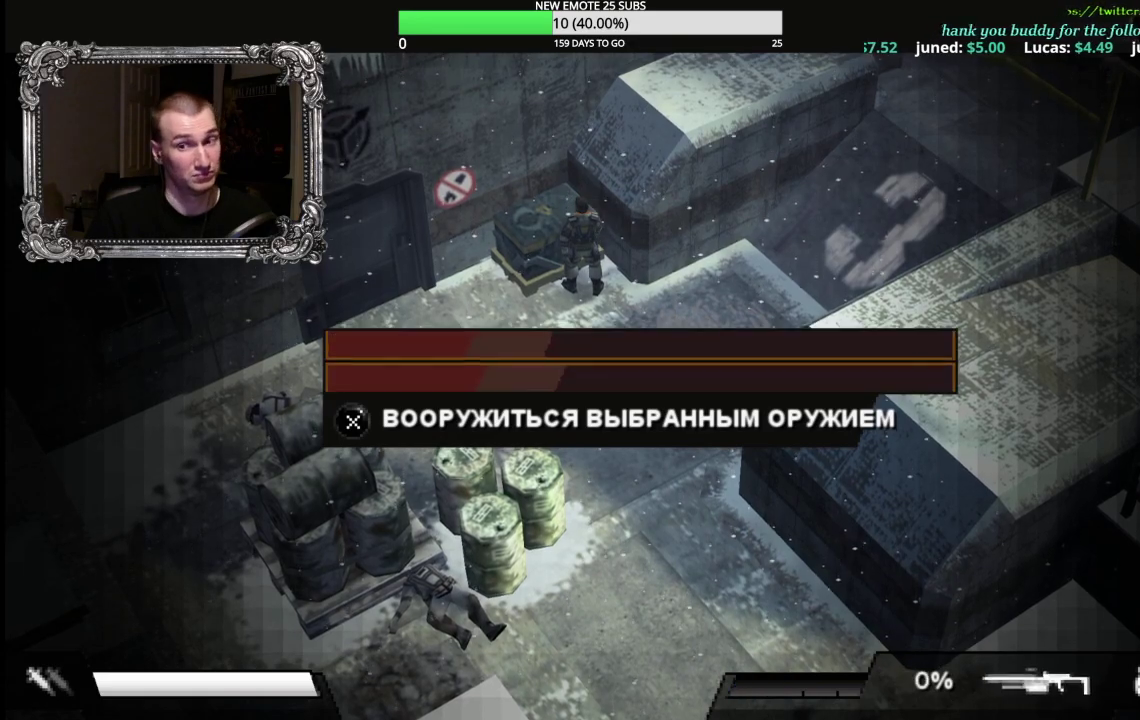
{"buttons": ["B"], "left_stick": "center", "right_stick": "center", "events": [[467, "B", "down"]]}
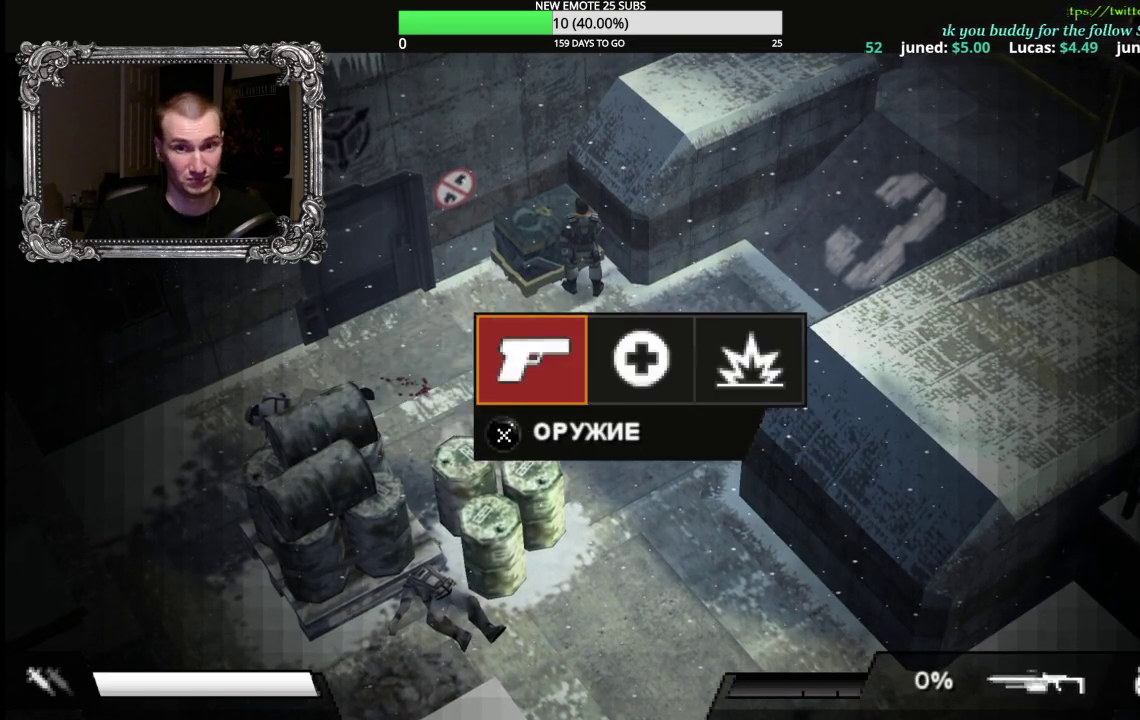
{"buttons": ["X"], "left_stick": "down", "right_stick": "center"}
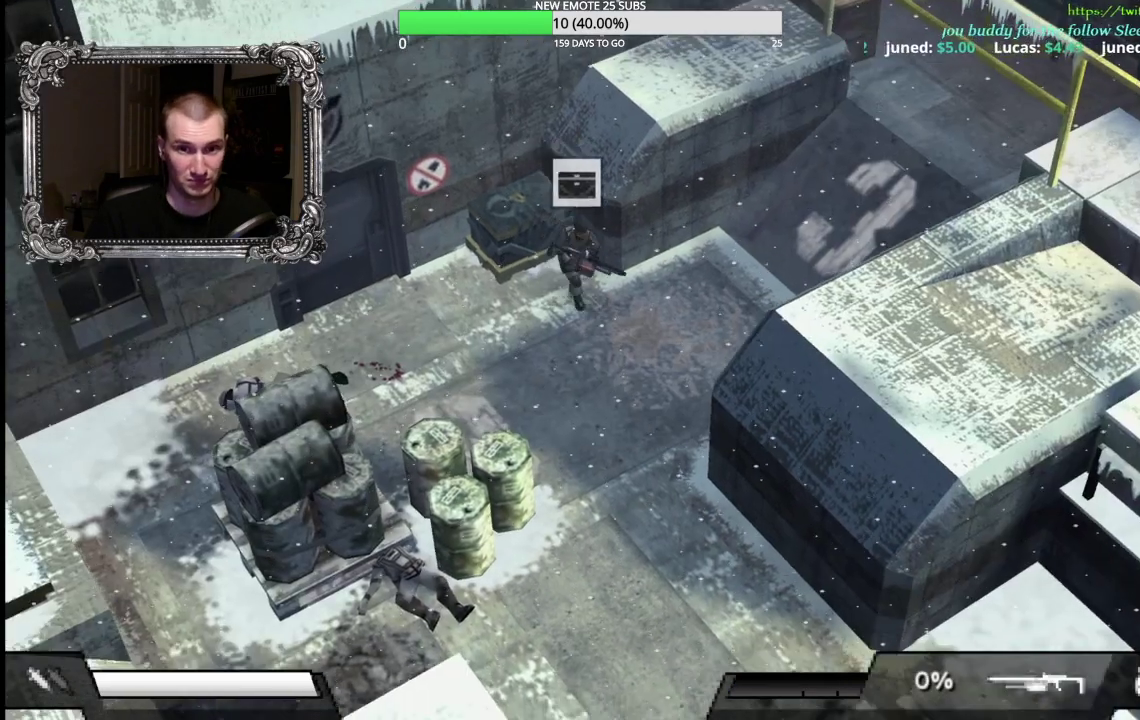
{"buttons": ["X"], "left_stick": "down", "right_stick": "center", "events": [[167, "left_stick", "down-left"], [483, "left_stick", "down"]]}
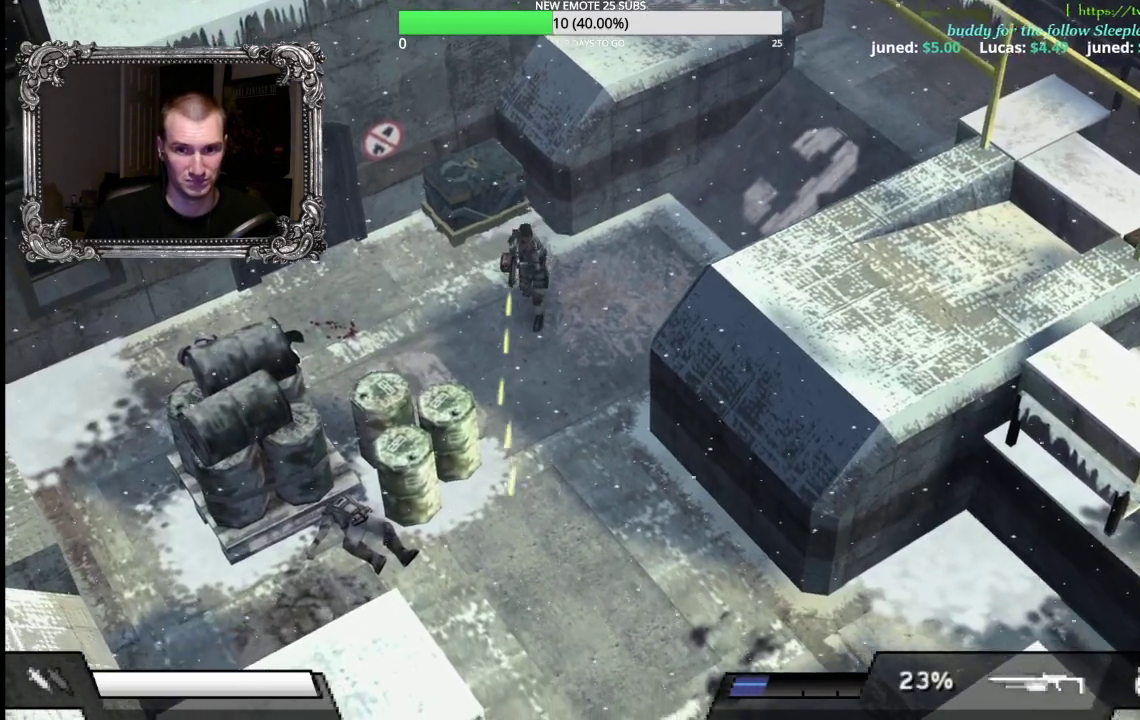
{"buttons": ["X"], "left_stick": "up", "right_stick": "center", "events": [[67, "left_stick", "down-right"], [117, "left_stick", "right"], [167, "left_stick", "up-right"], [283, "left_stick", "up"]]}
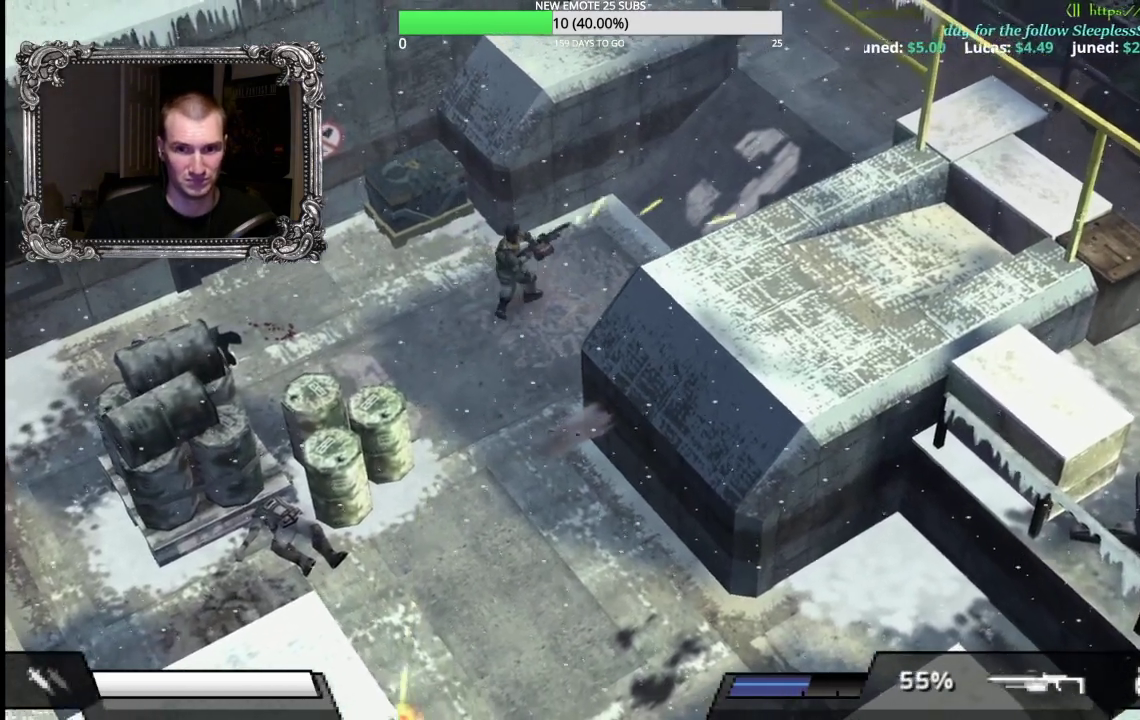
{"buttons": [], "left_stick": "left", "right_stick": "center", "events": [[33, "X", "up"], [250, "left_stick", "up-left"], [350, "left_stick", "left"]]}
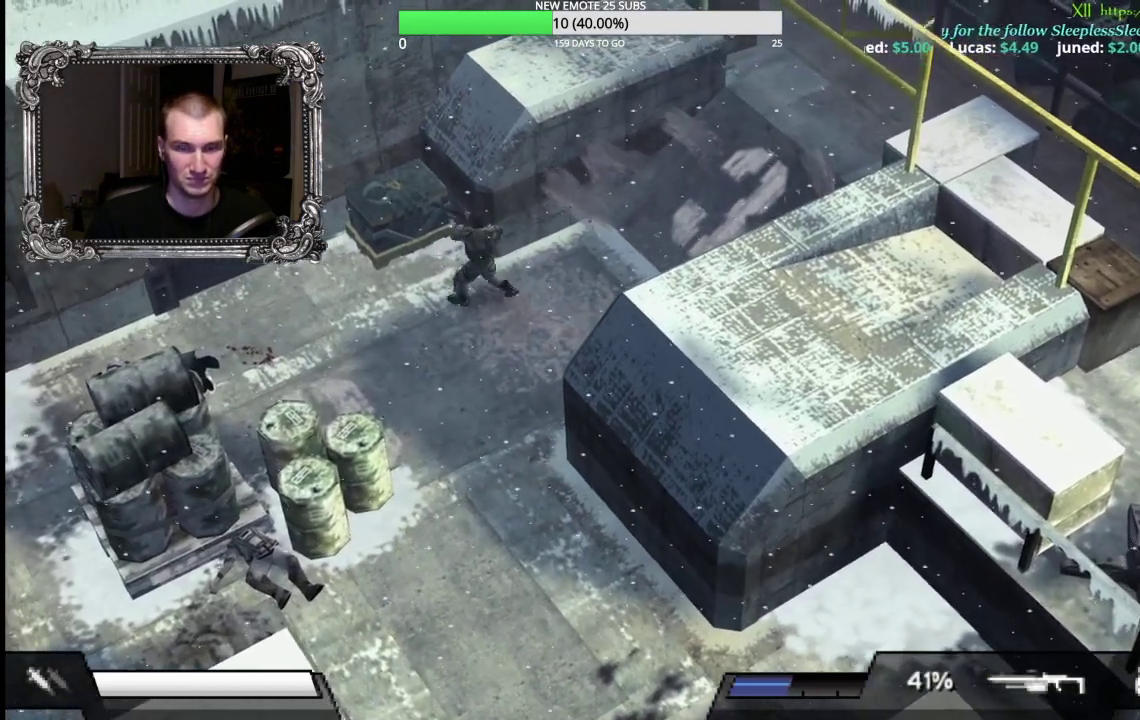
{"buttons": ["X"], "left_stick": "center", "right_stick": "center", "events": [[33, "left_stick", "down-left"], [50, "X", "down"], [150, "left_stick", "center"]]}
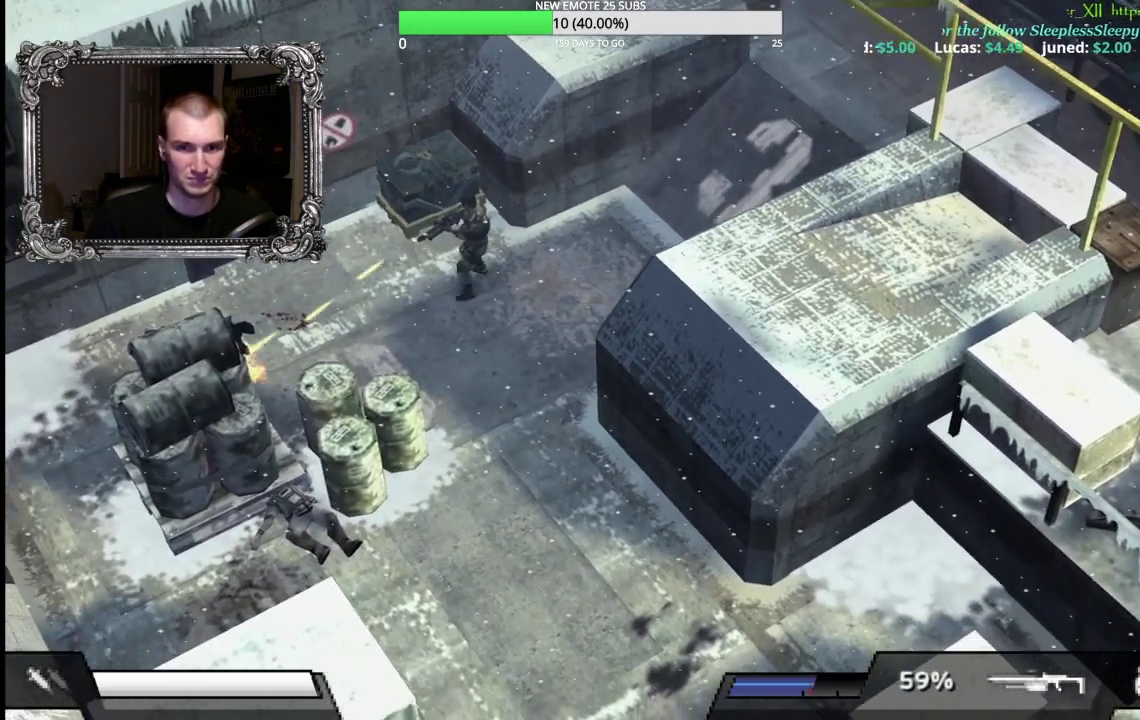
{"buttons": [], "left_stick": "up-left", "right_stick": "center", "events": [[83, "left_stick", "up"], [100, "X", "up"], [400, "left_stick", "up-left"]]}
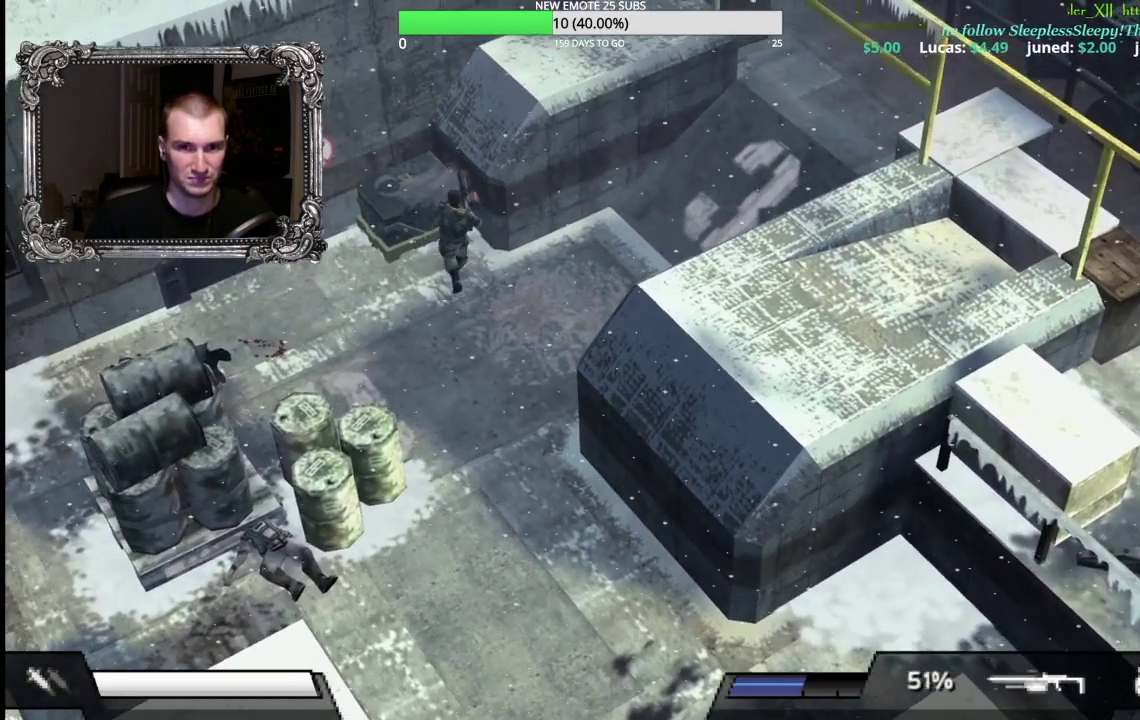
{"buttons": ["DPAD_LEFT"], "left_stick": "center", "right_stick": "center", "events": [[83, "A", "down"], [117, "left_stick", "center"], [233, "A", "up"], [417, "DPAD_LEFT", "down"]]}
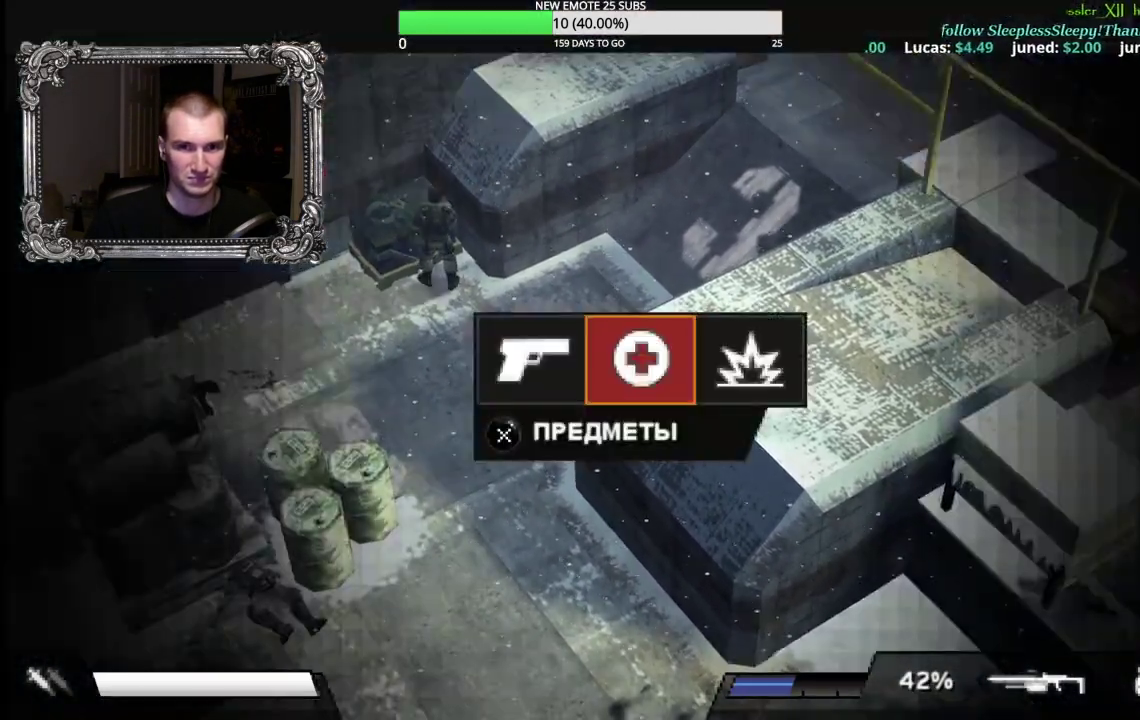
{"buttons": [], "left_stick": "center", "right_stick": "center", "events": [[33, "DPAD_LEFT", "up"], [217, "A", "down"], [383, "A", "up"]]}
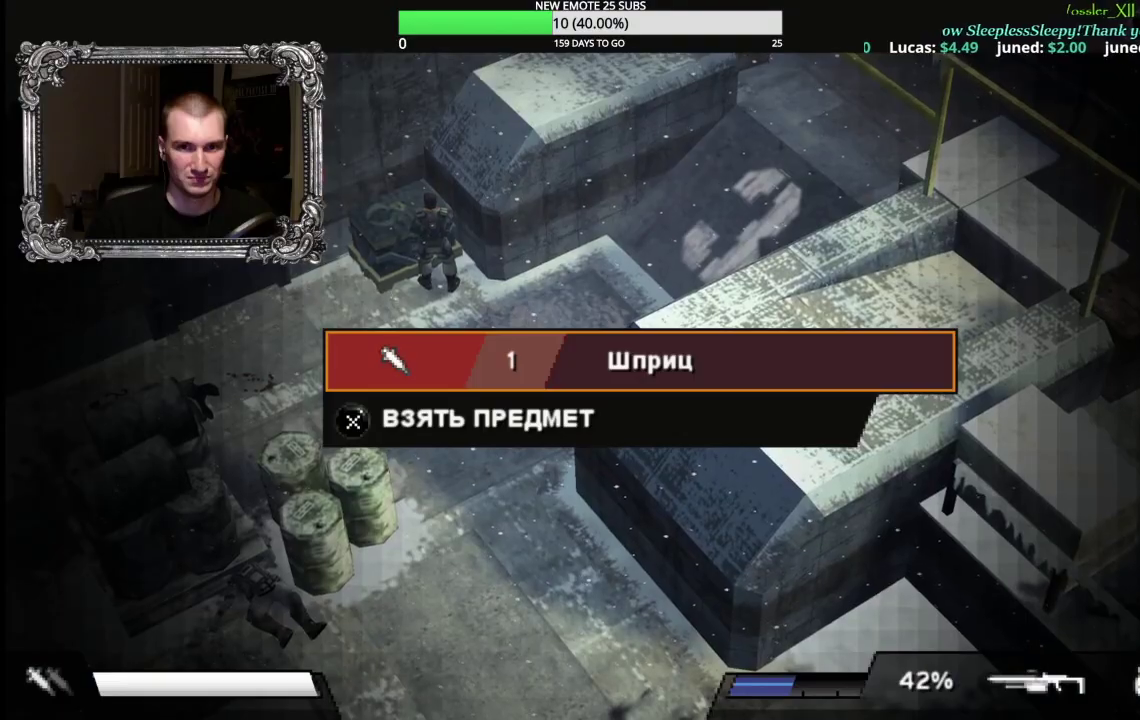
{"buttons": [], "left_stick": "center", "right_stick": "center", "events": [[117, "B", "down"], [250, "B", "up"], [250, "DPAD_LEFT", "down"], [383, "A", "down"], [383, "DPAD_LEFT", "up"], [483, "A", "up"]]}
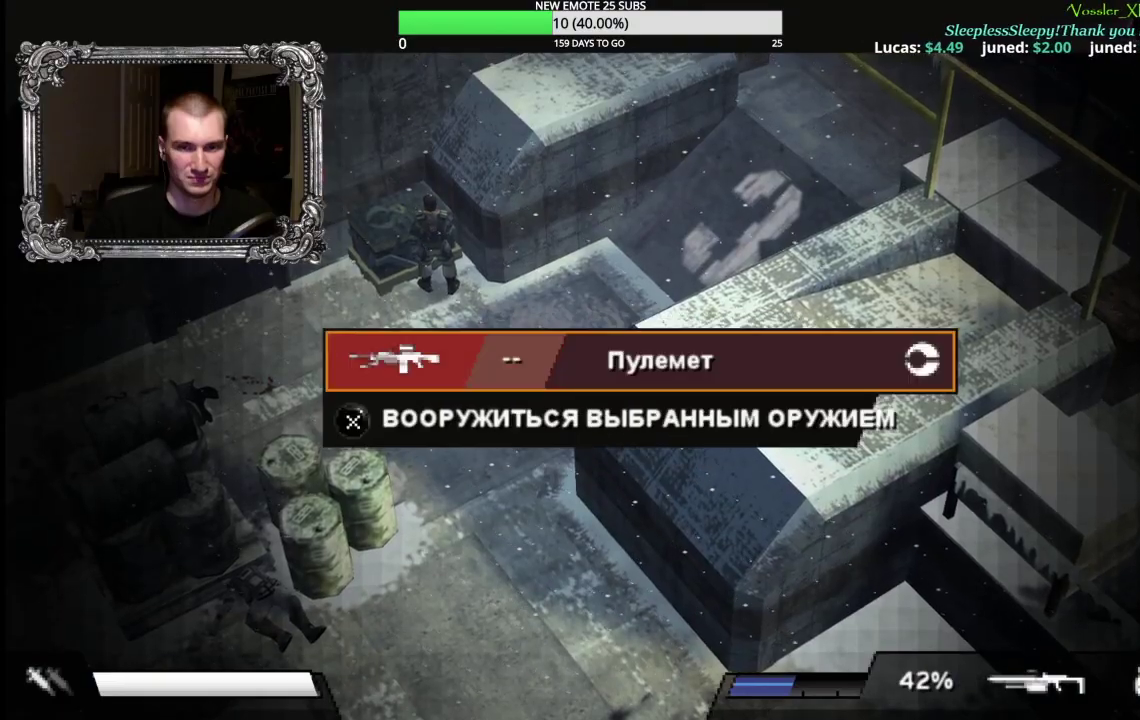
{"buttons": [], "left_stick": "center", "right_stick": "center", "events": [[167, "A", "down"], [283, "A", "up"], [400, "B", "down"], [500, "B", "up"]]}
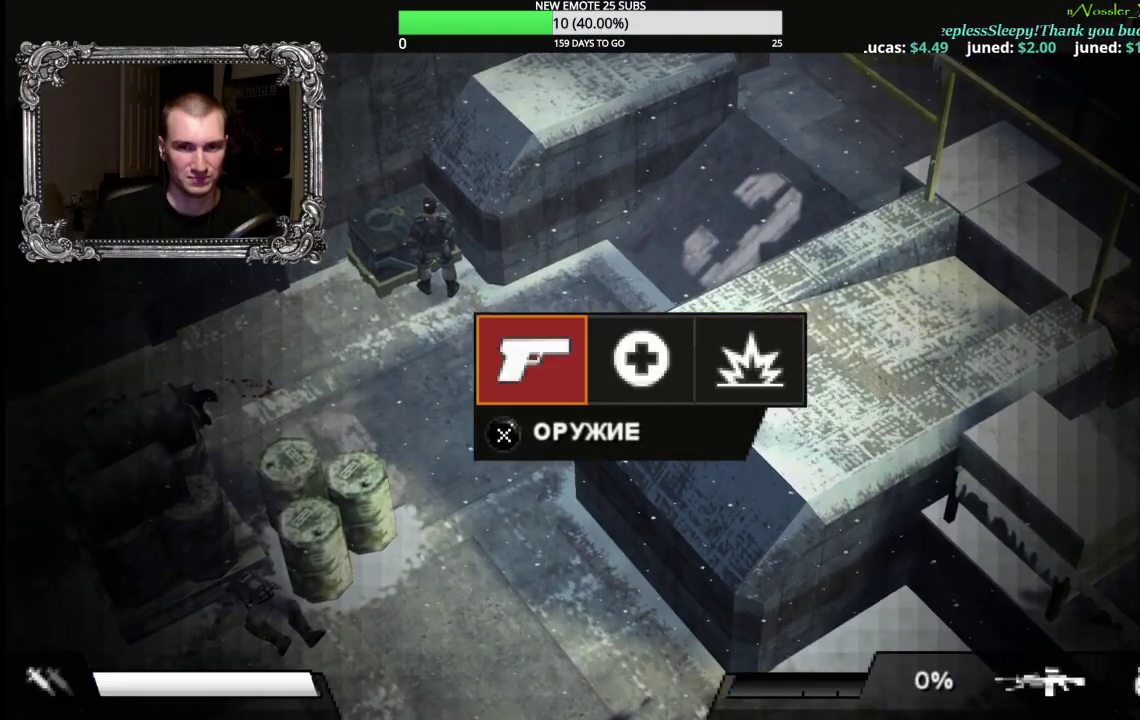
{"buttons": [], "left_stick": "right", "right_stick": "center", "events": [[67, "B", "down"], [117, "left_stick", "right"], [200, "B", "up"]]}
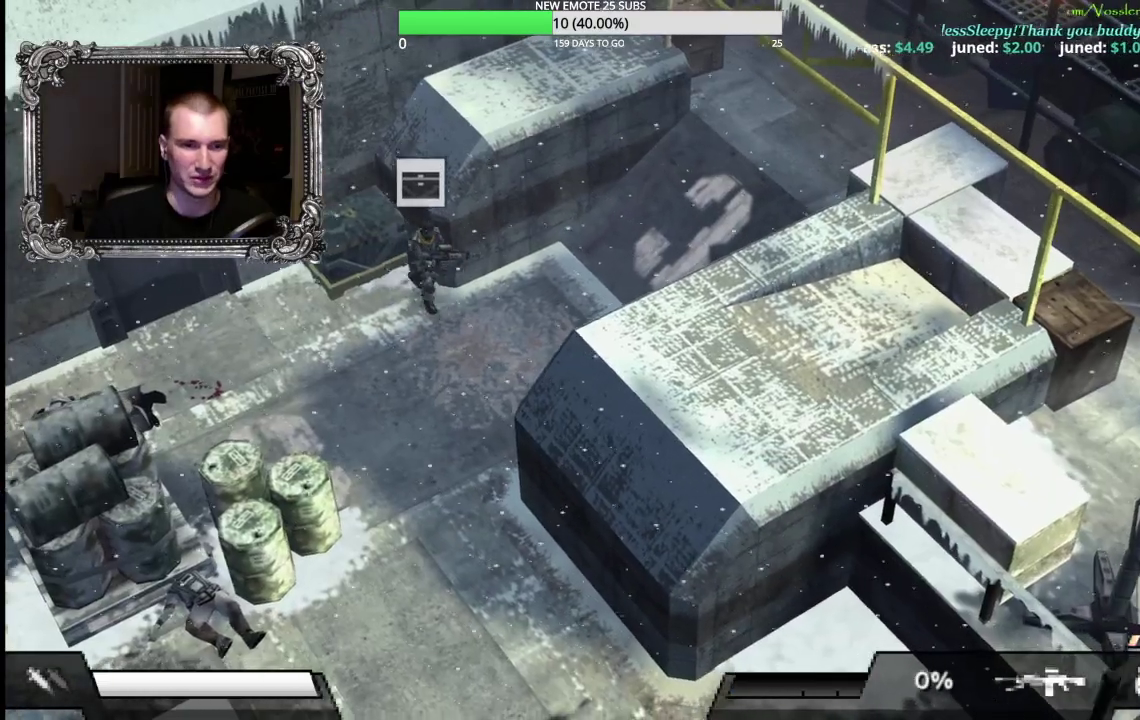
{"buttons": [], "left_stick": "up-right", "right_stick": "center", "events": [[417, "left_stick", "up-right"]]}
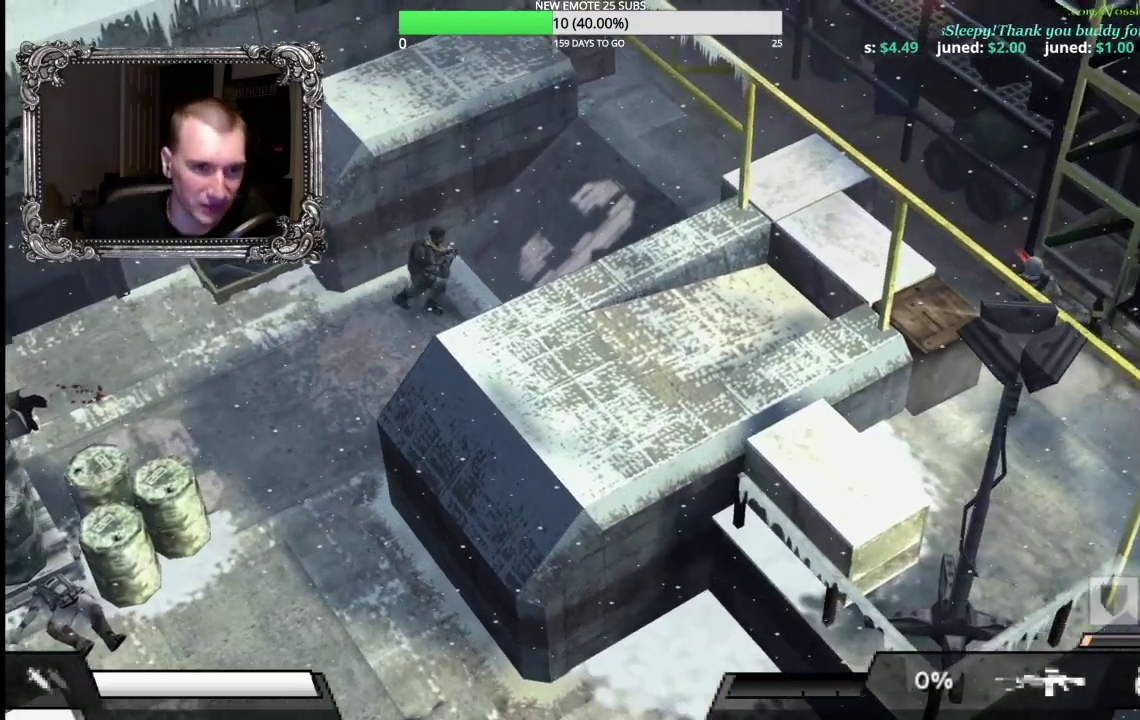
{"buttons": [], "left_stick": "up-right", "right_stick": "center", "events": [[200, "left_stick", "up"], [483, "left_stick", "up-right"]]}
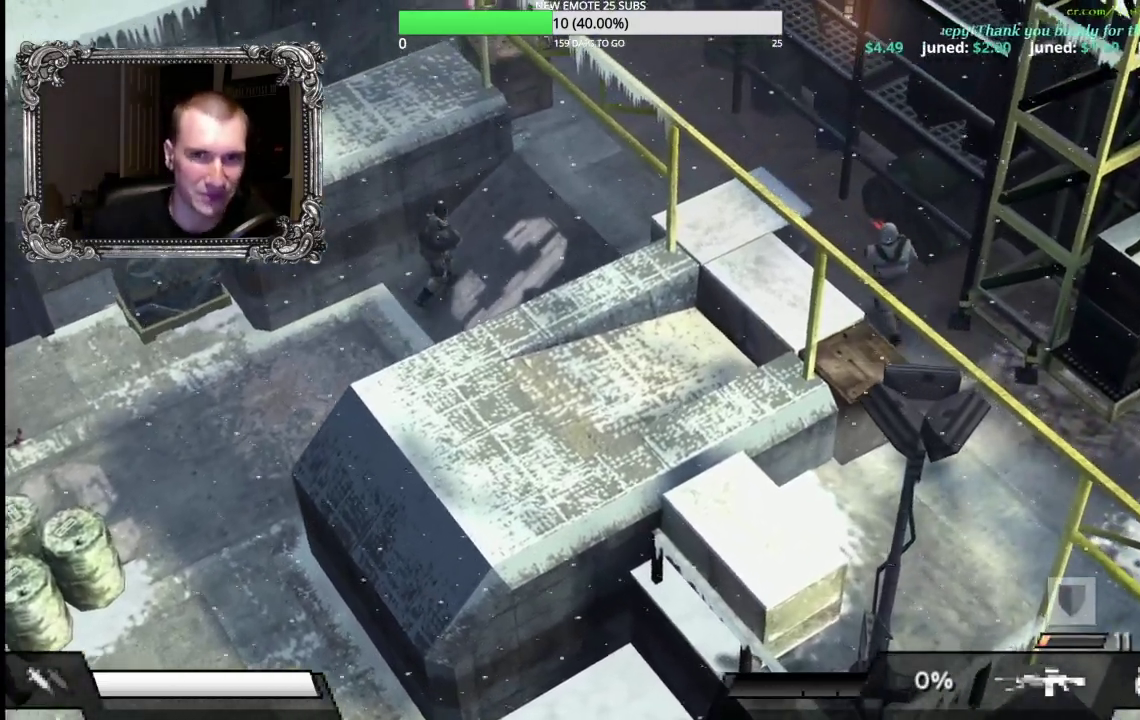
{"buttons": [], "left_stick": "up-right", "right_stick": "center", "events": []}
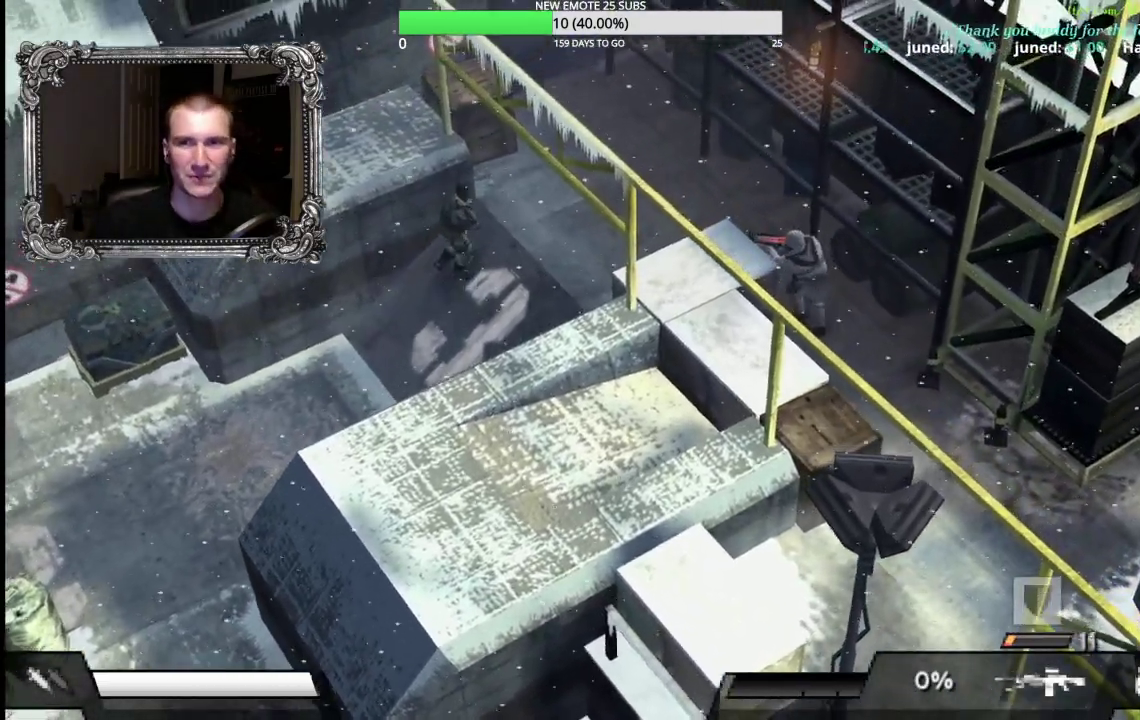
{"buttons": ["X"], "left_stick": "right", "right_stick": "center", "events": [[33, "X", "down"], [67, "left_stick", "right"]]}
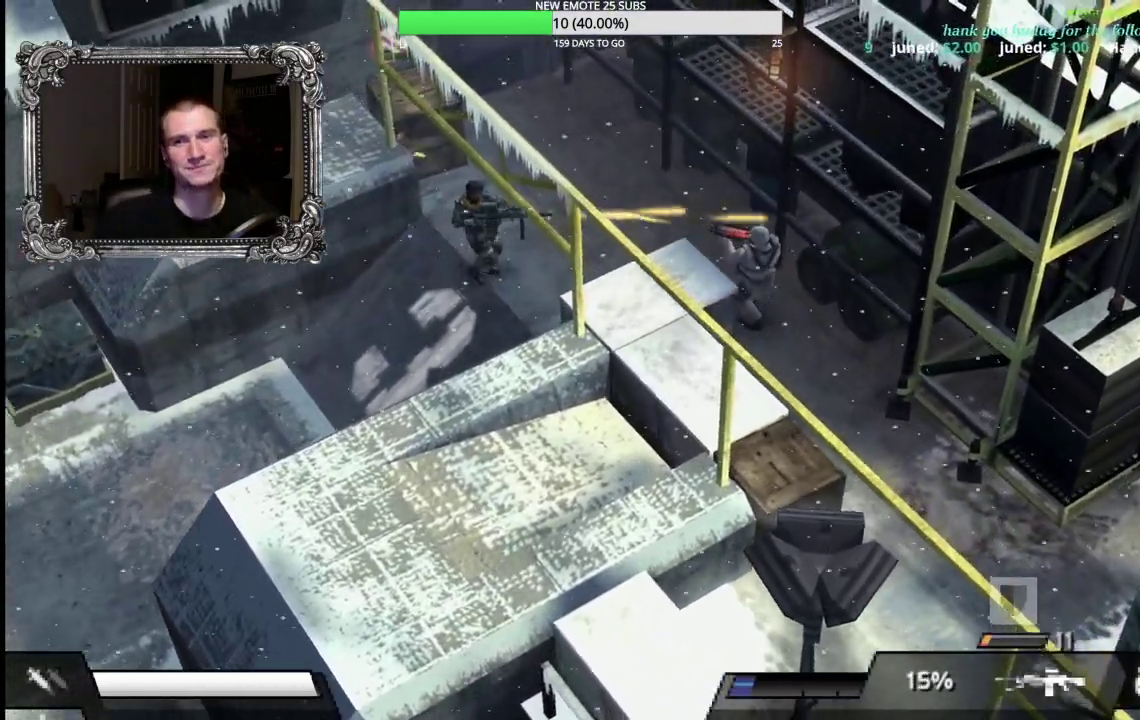
{"buttons": [], "left_stick": "up", "right_stick": "center", "events": [[33, "left_stick", "down-right"], [183, "X", "up"], [217, "left_stick", "right"], [283, "left_stick", "up-right"], [367, "left_stick", "up"]]}
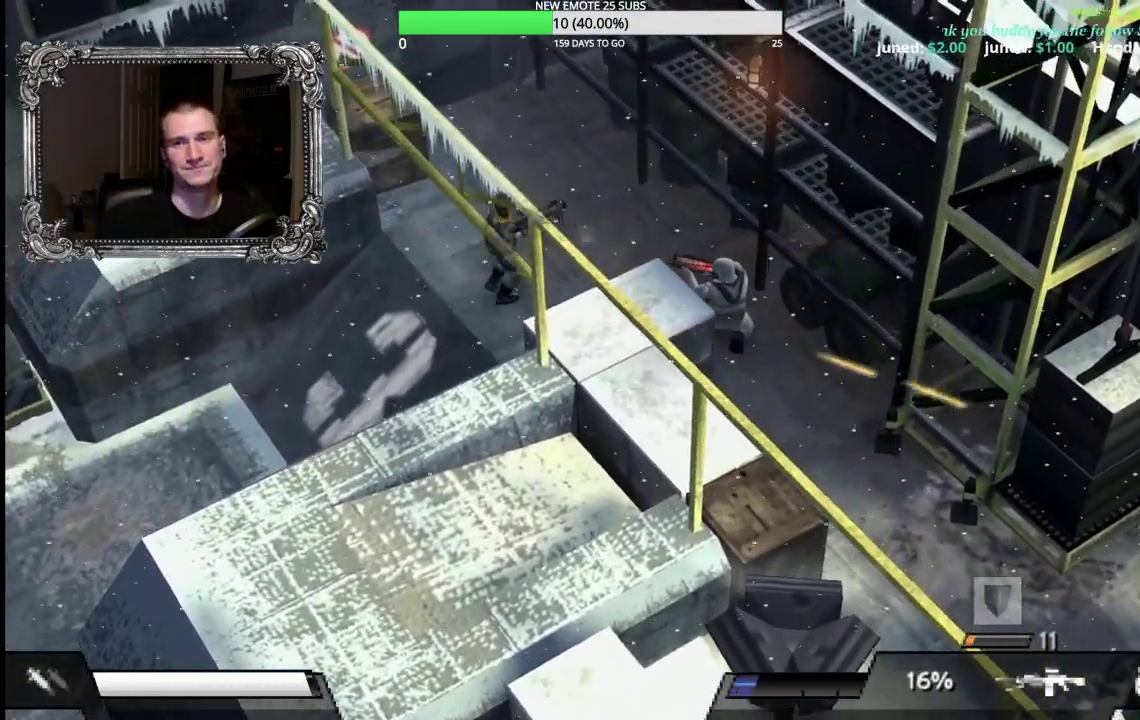
{"buttons": ["X"], "left_stick": "down-right", "right_stick": "center", "events": [[217, "left_stick", "up-right"], [250, "X", "down"], [300, "left_stick", "right"], [500, "left_stick", "down-right"]]}
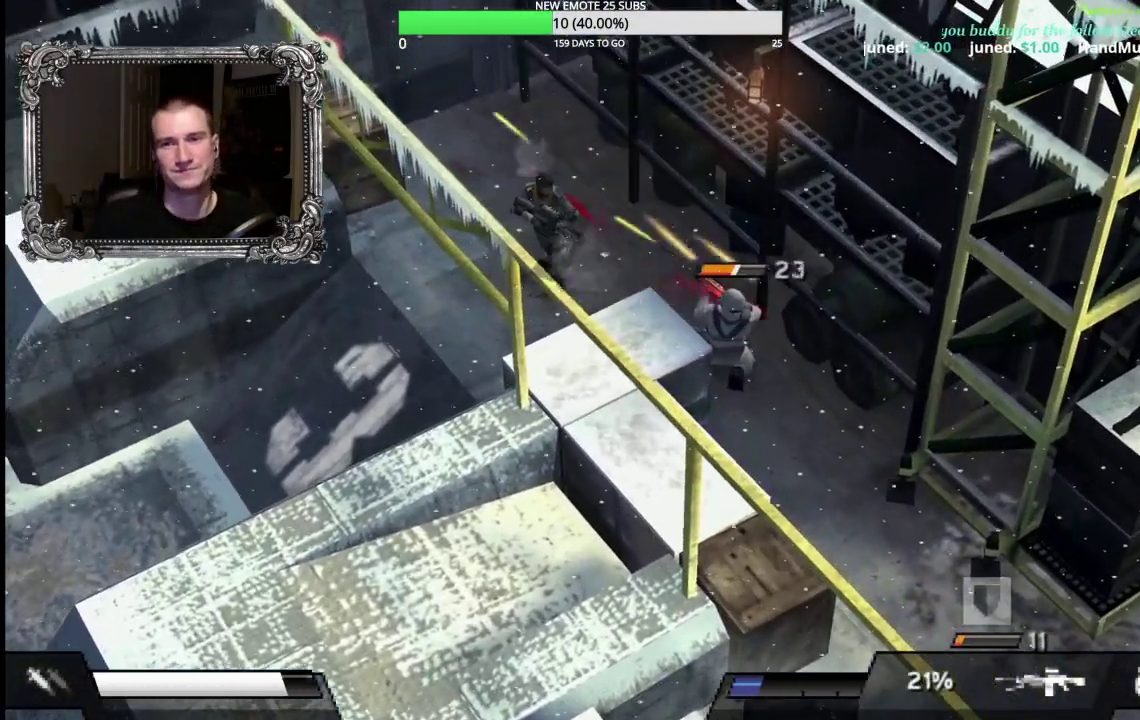
{"buttons": [], "left_stick": "up-left", "right_stick": "center", "events": [[367, "X", "up"], [383, "left_stick", "up"], [467, "left_stick", "up-left"]]}